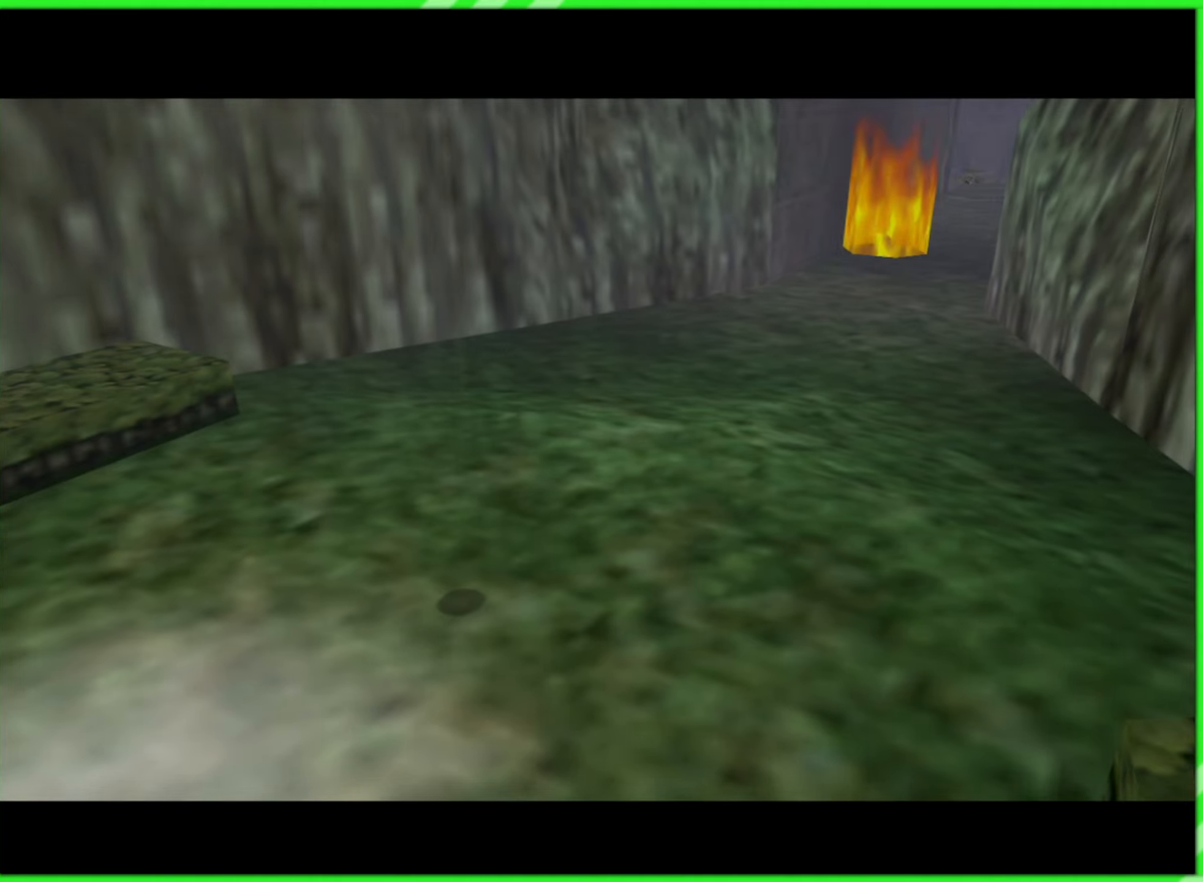
Gameplay with a controller (Nintendo layout); each line is a JSON object with the inputs held at the frame after it. "events" lists button and stick changes between this image and that frame as [ms after this image, input, new state], when the widget could be followed in between. Not read: L3 R3.
{"buttons": [], "left_stick": "up-right", "events": [[300, "left_stick", "up-right"]]}
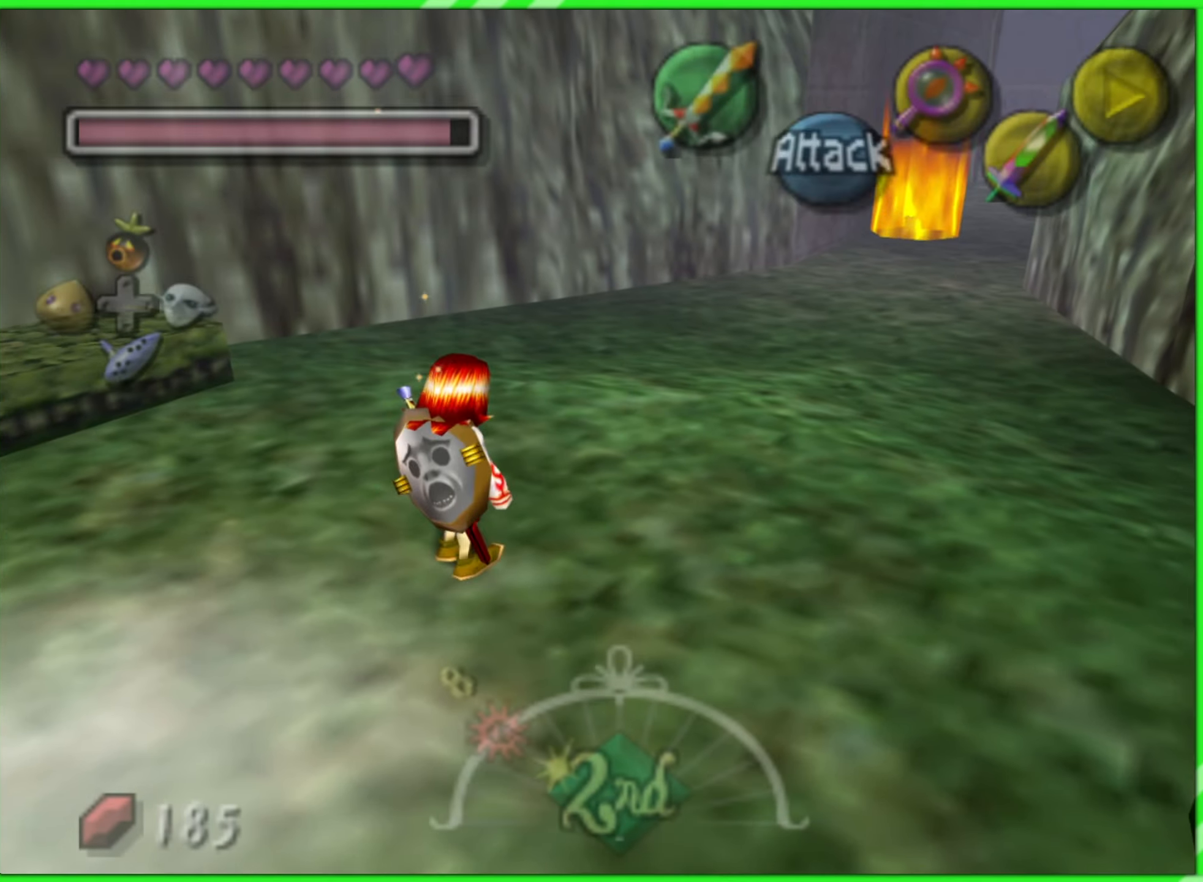
{"buttons": [], "left_stick": "up-right", "events": []}
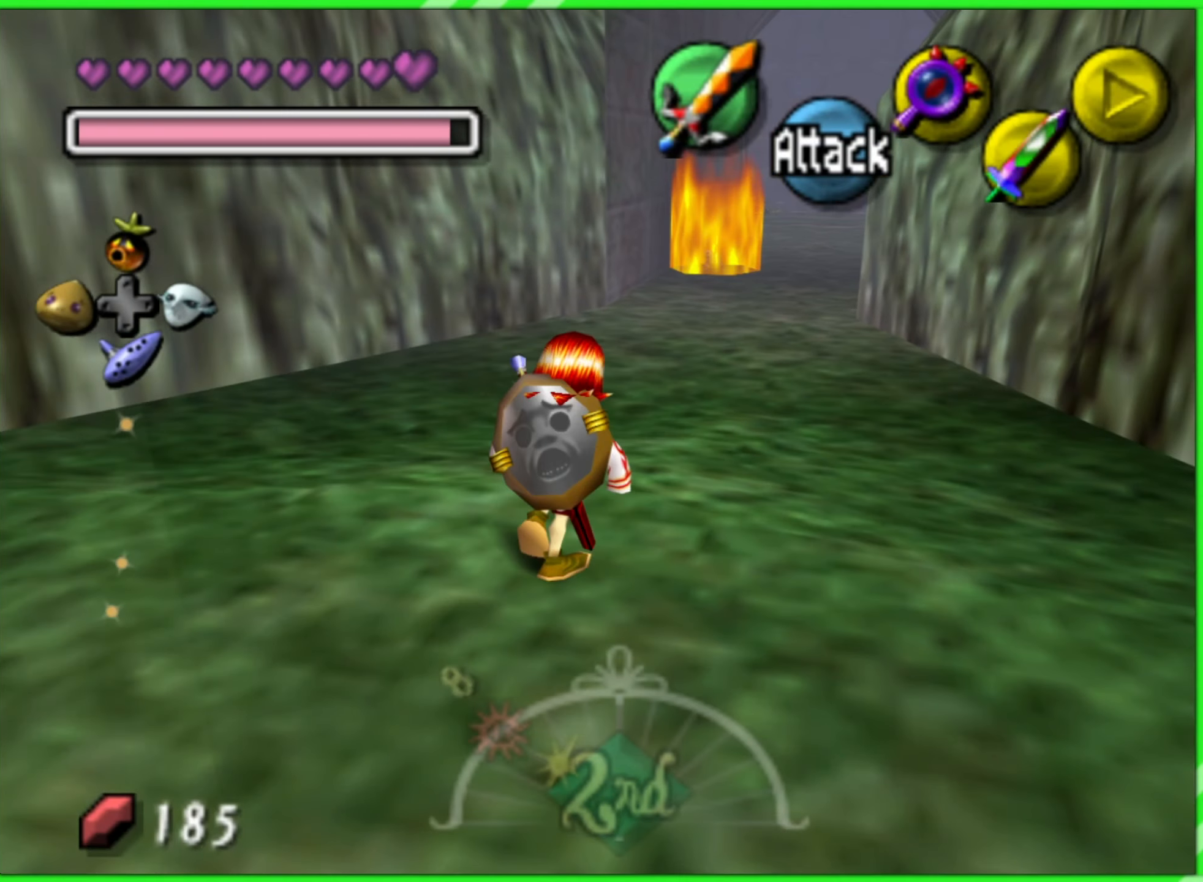
{"buttons": [], "left_stick": "up-right", "events": []}
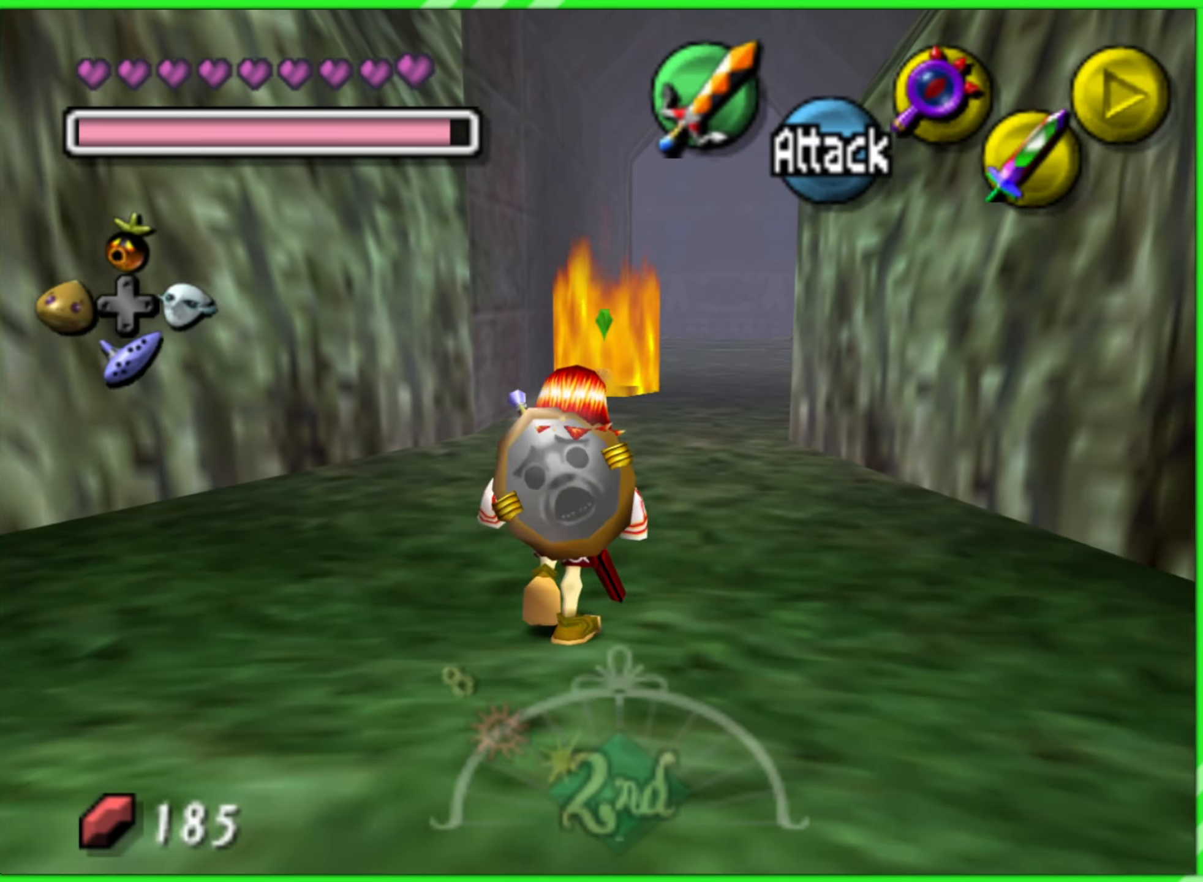
{"buttons": [], "left_stick": "up", "events": [[150, "left_stick", "up"]]}
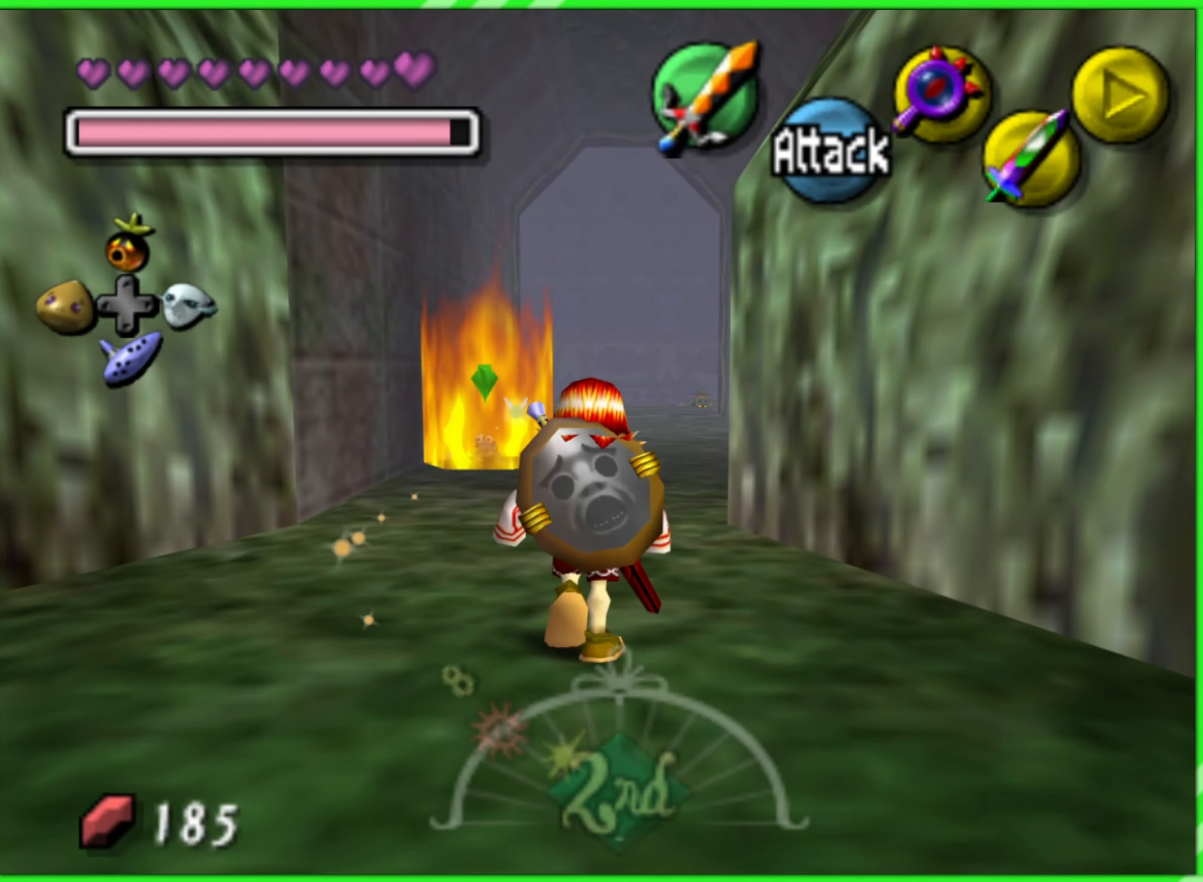
{"buttons": [], "left_stick": "up", "events": []}
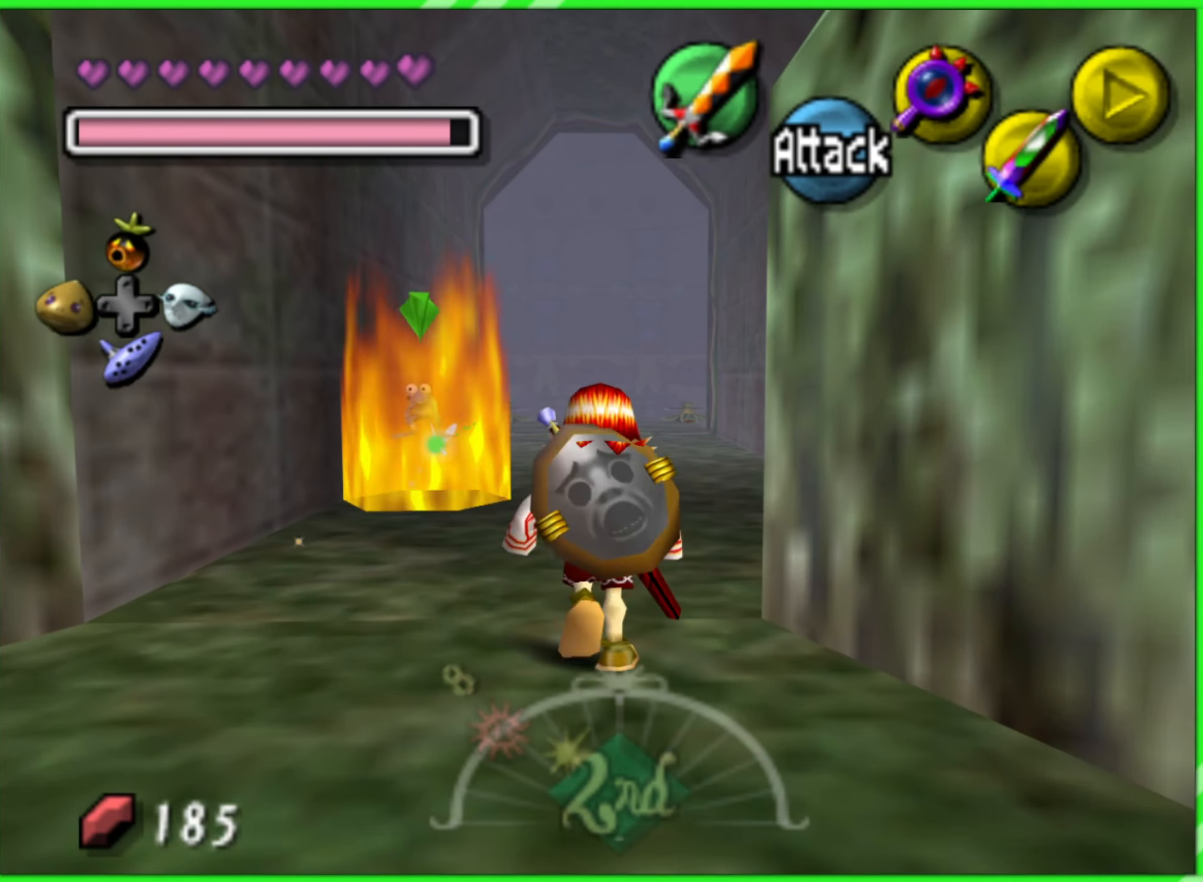
{"buttons": ["Z"], "left_stick": "center", "events": [[250, "Z", "down"], [334, "left_stick", "center"]]}
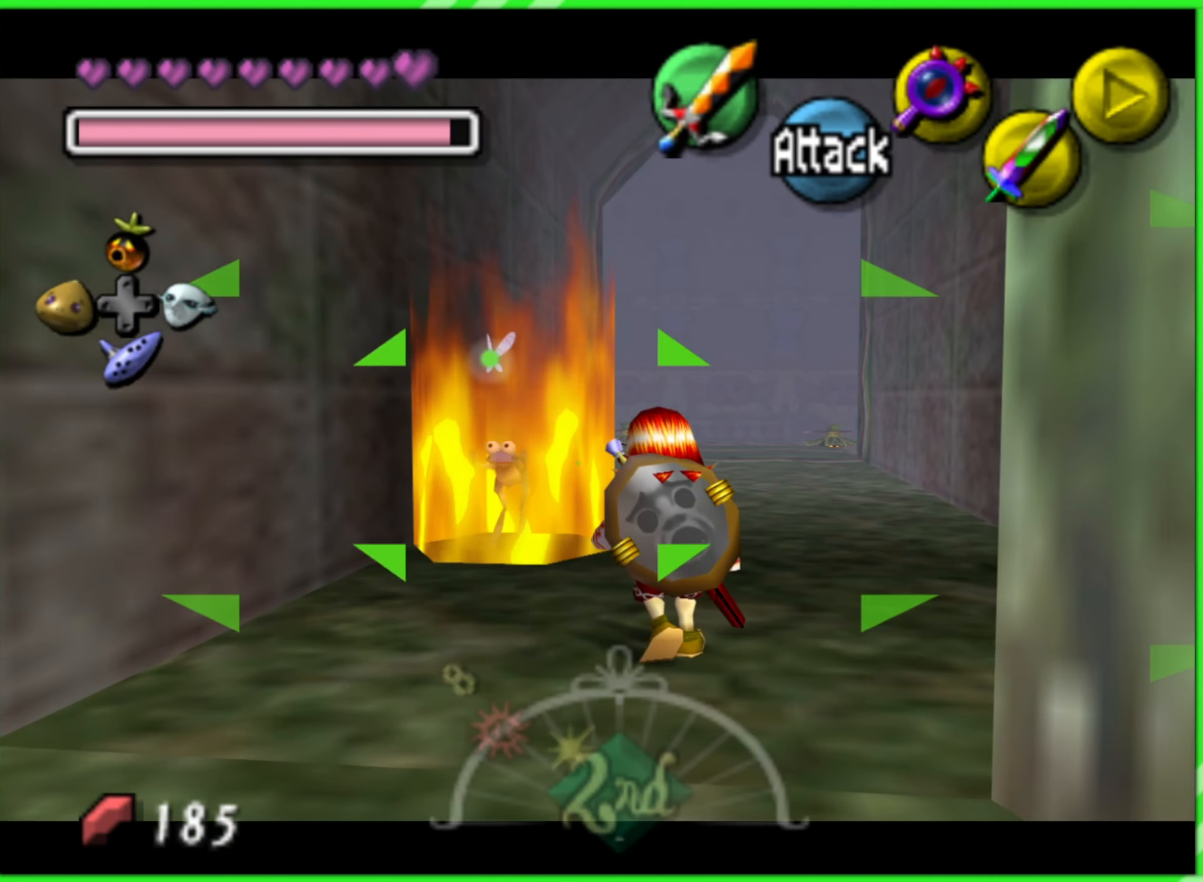
{"buttons": ["Z"], "left_stick": "left", "events": [[334, "left_stick", "left"]]}
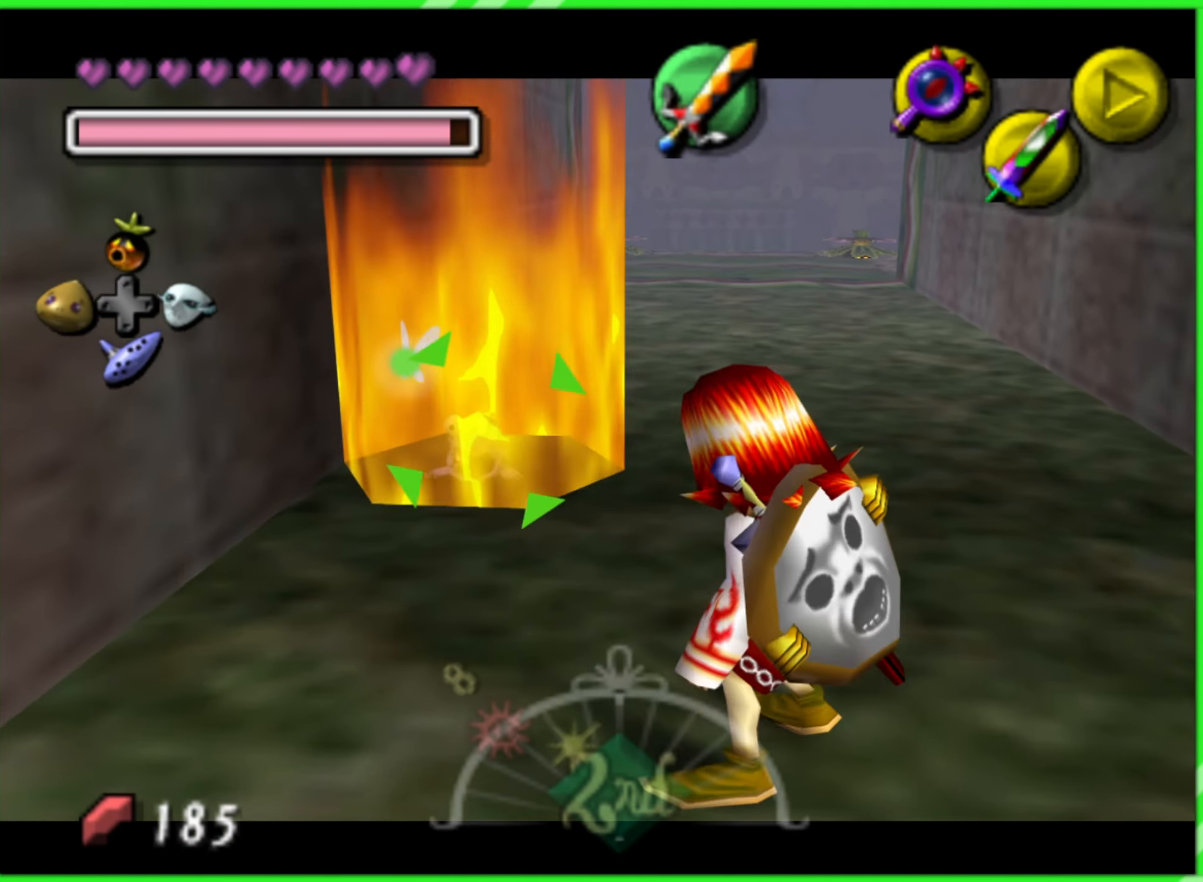
{"buttons": ["Z"], "left_stick": "center", "events": [[217, "left_stick", "center"]]}
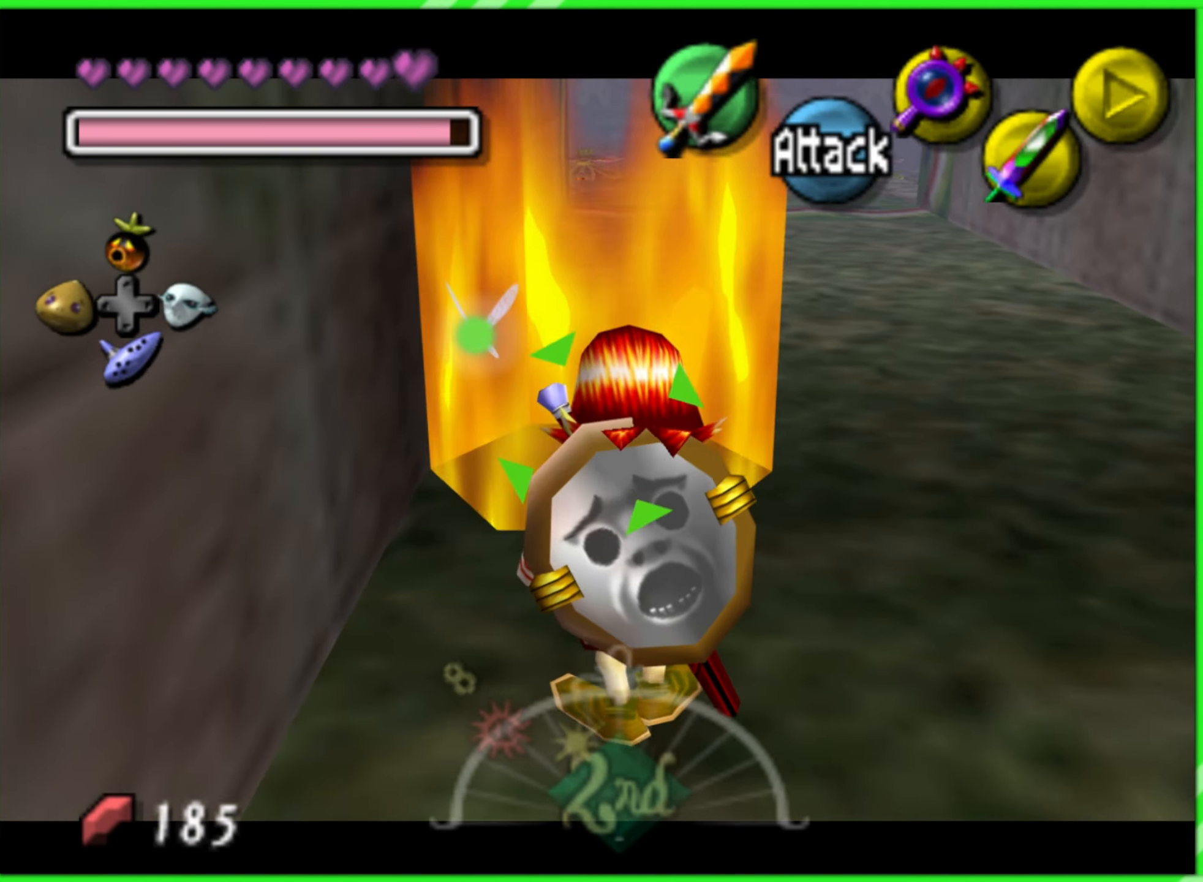
{"buttons": ["Z"], "left_stick": "up-right", "events": [[284, "left_stick", "right"], [384, "left_stick", "up-right"]]}
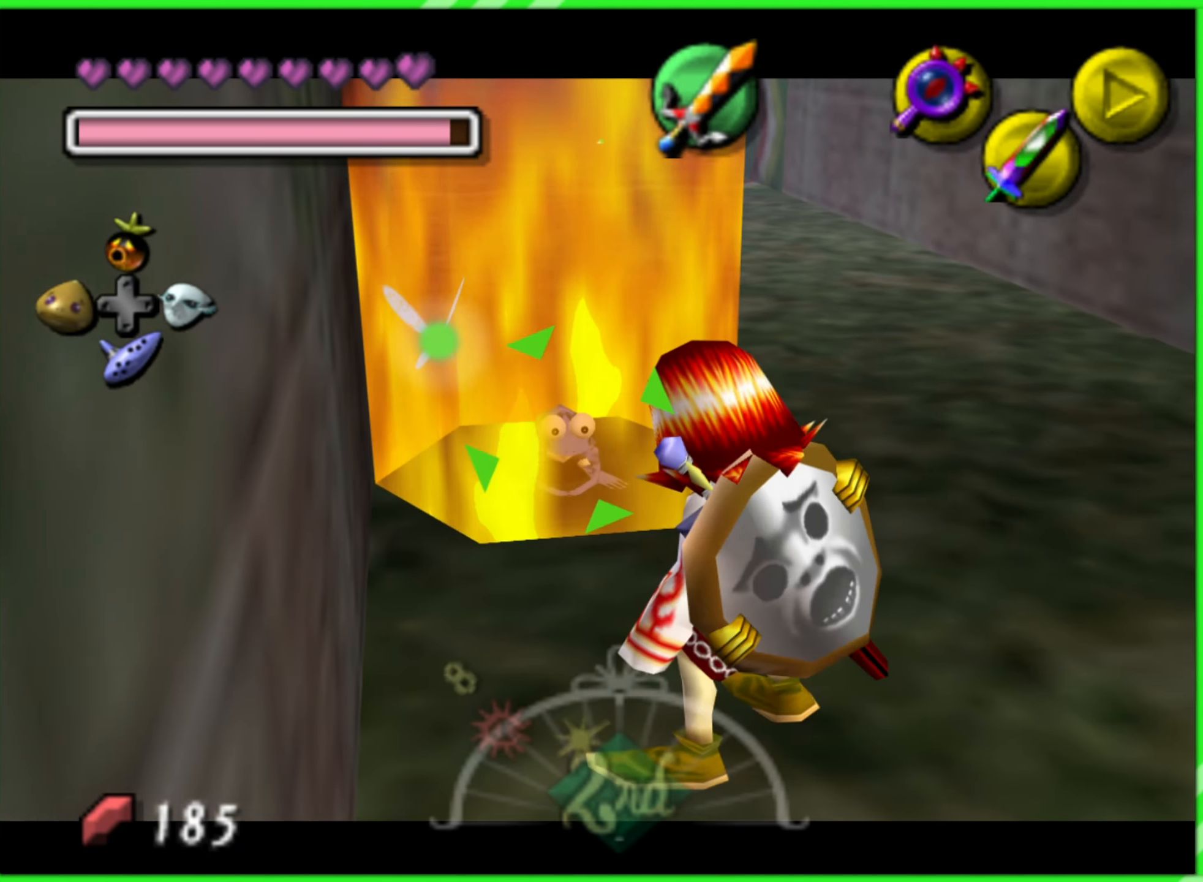
{"buttons": ["Z", "START"], "left_stick": "center", "events": [[50, "left_stick", "center"], [500, "START", "down"]]}
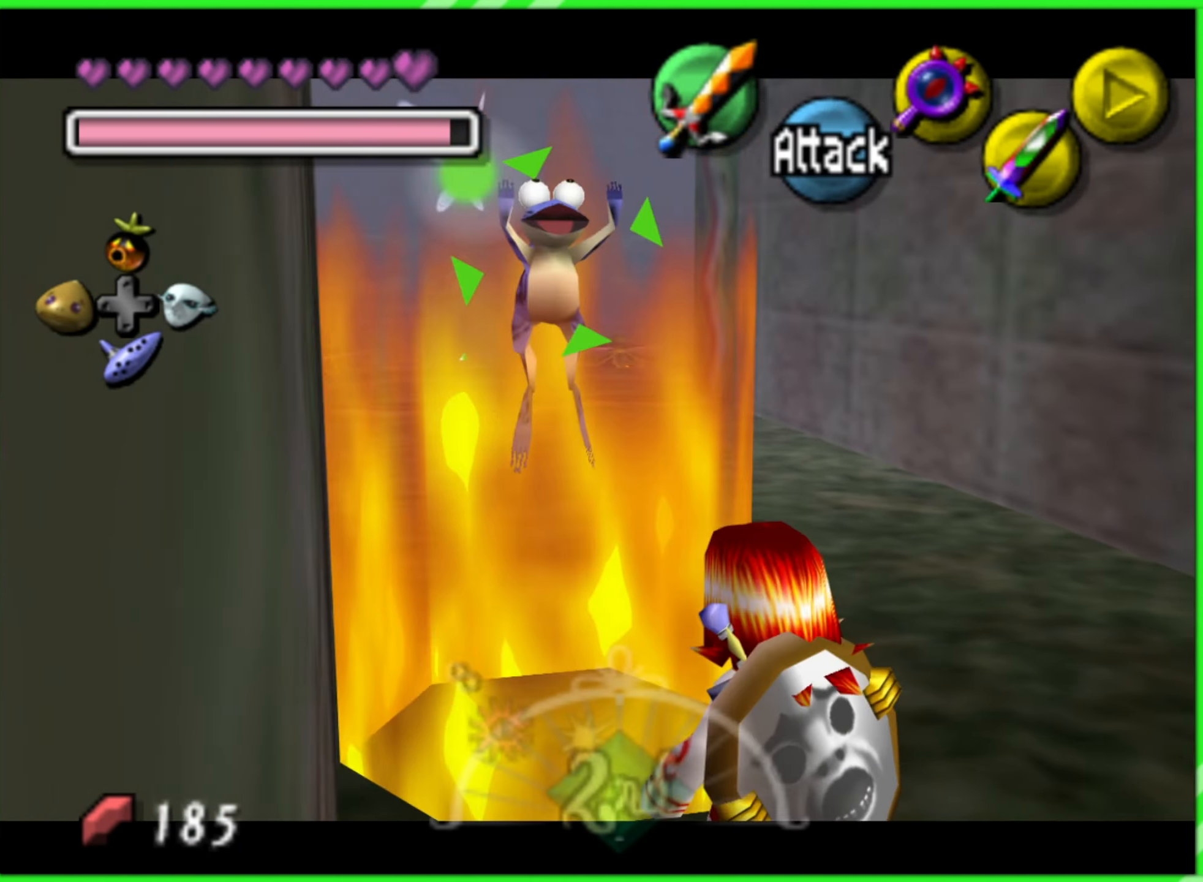
{"buttons": ["Z"], "left_stick": "center", "events": [[166, "START", "up"]]}
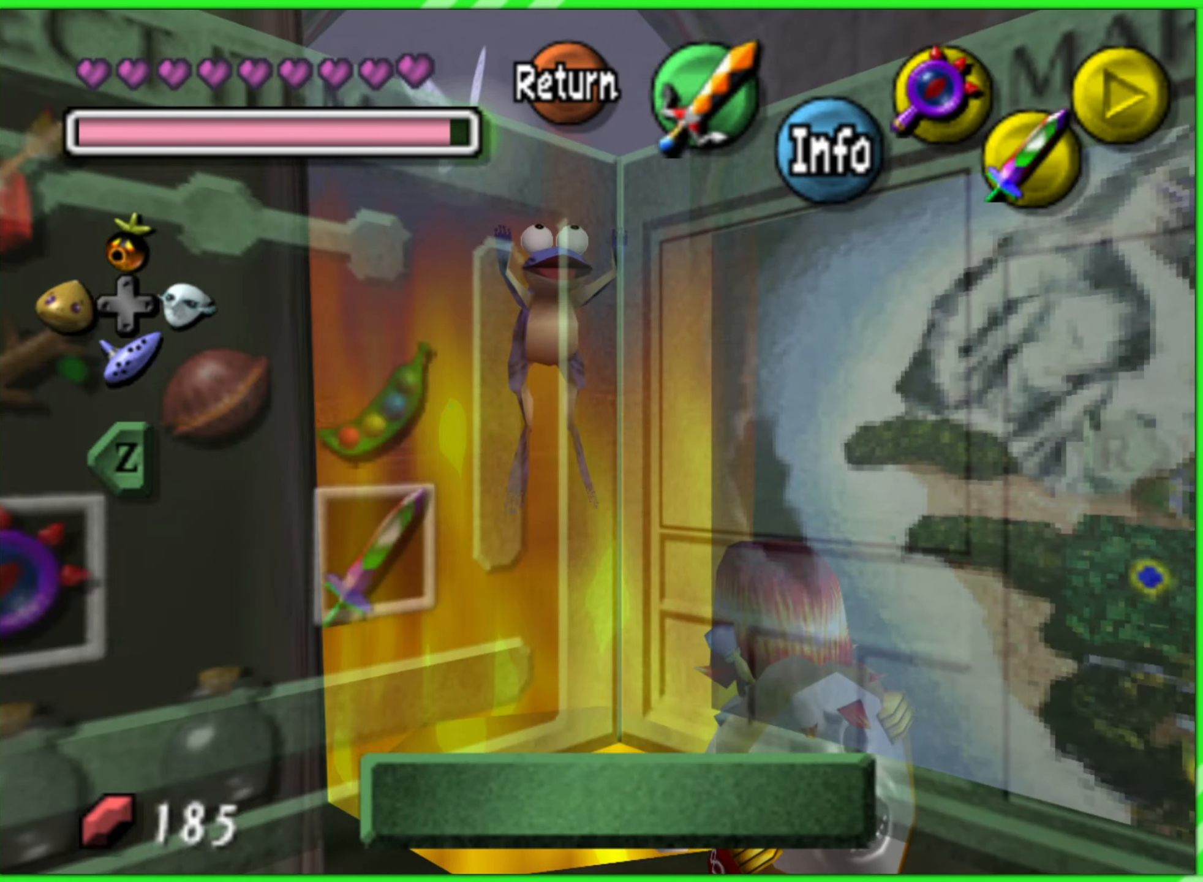
{"buttons": [], "left_stick": "center", "events": [[316, "Z", "up"]]}
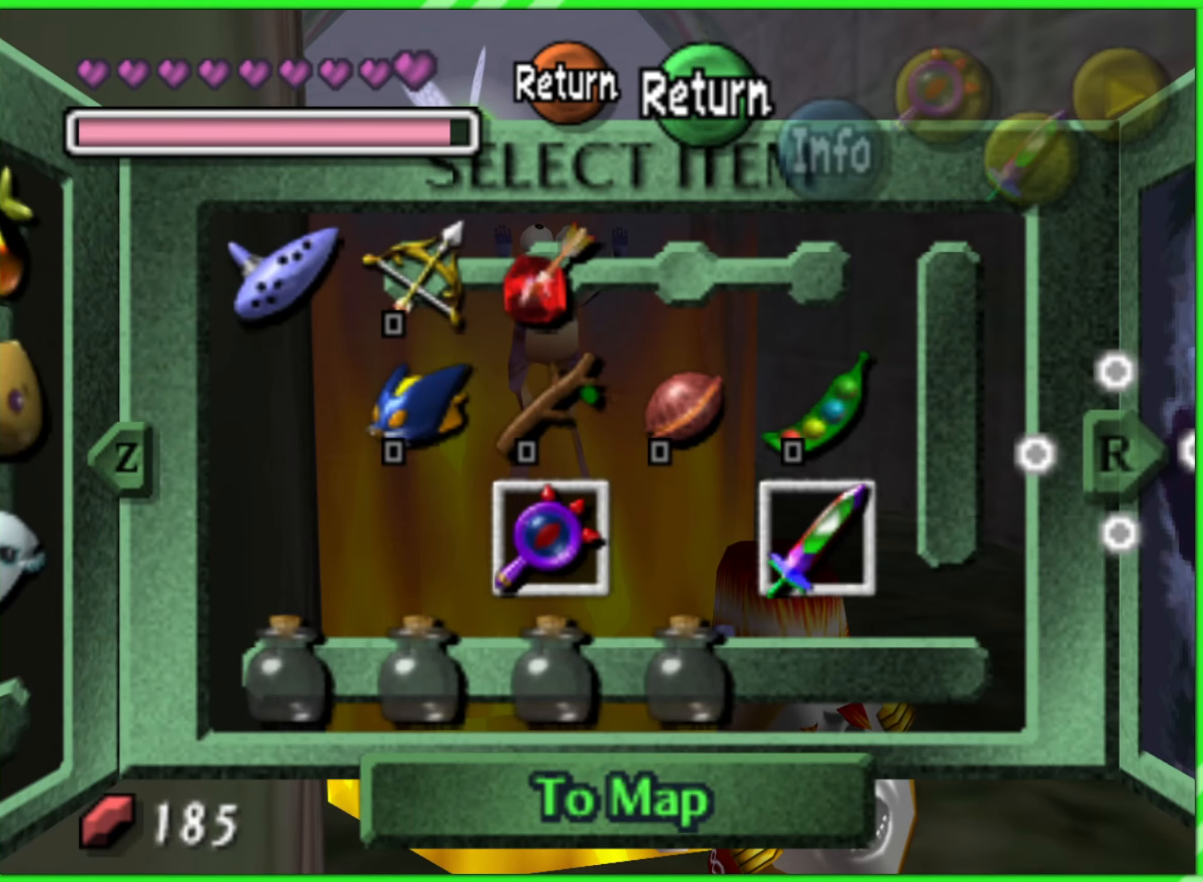
{"buttons": [], "left_stick": "center", "events": [[183, "Z", "down"], [333, "Z", "up"]]}
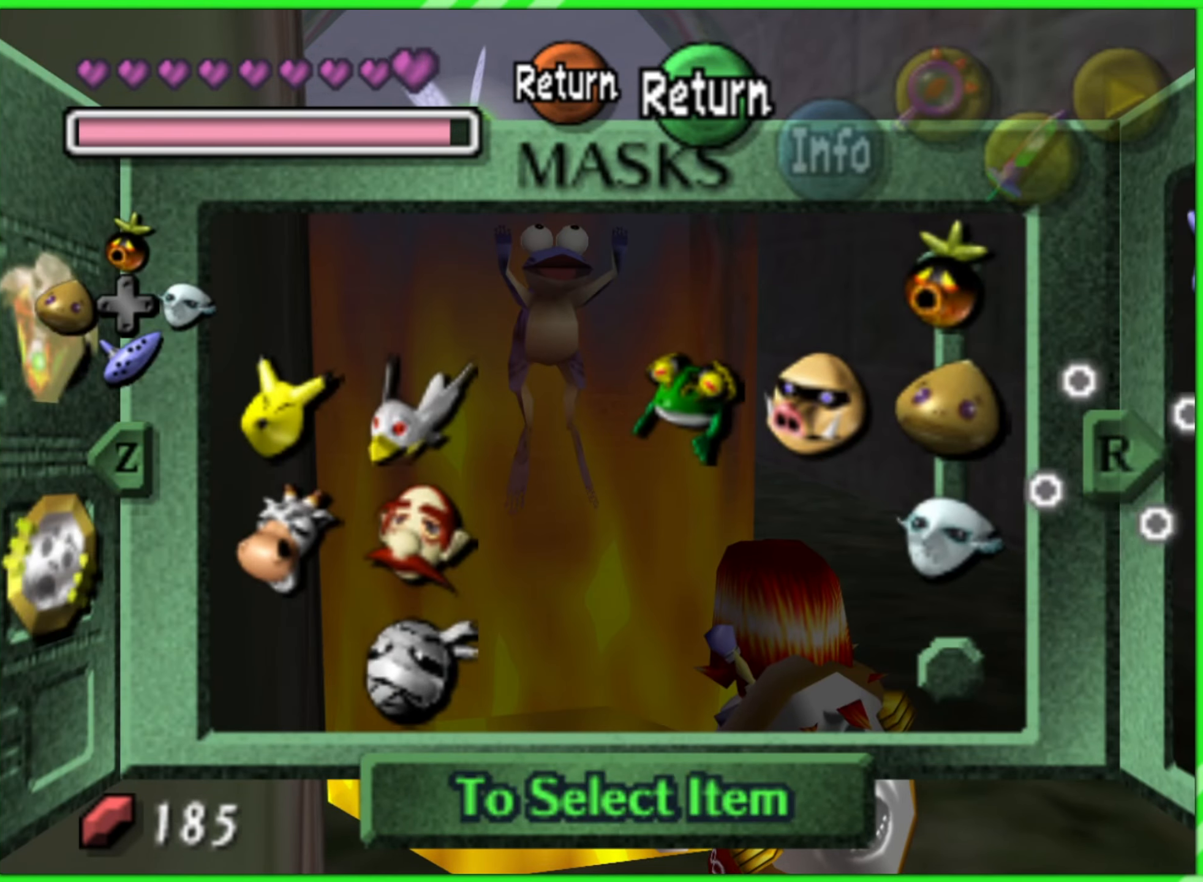
{"buttons": [], "left_stick": "left", "events": [[400, "left_stick", "left"]]}
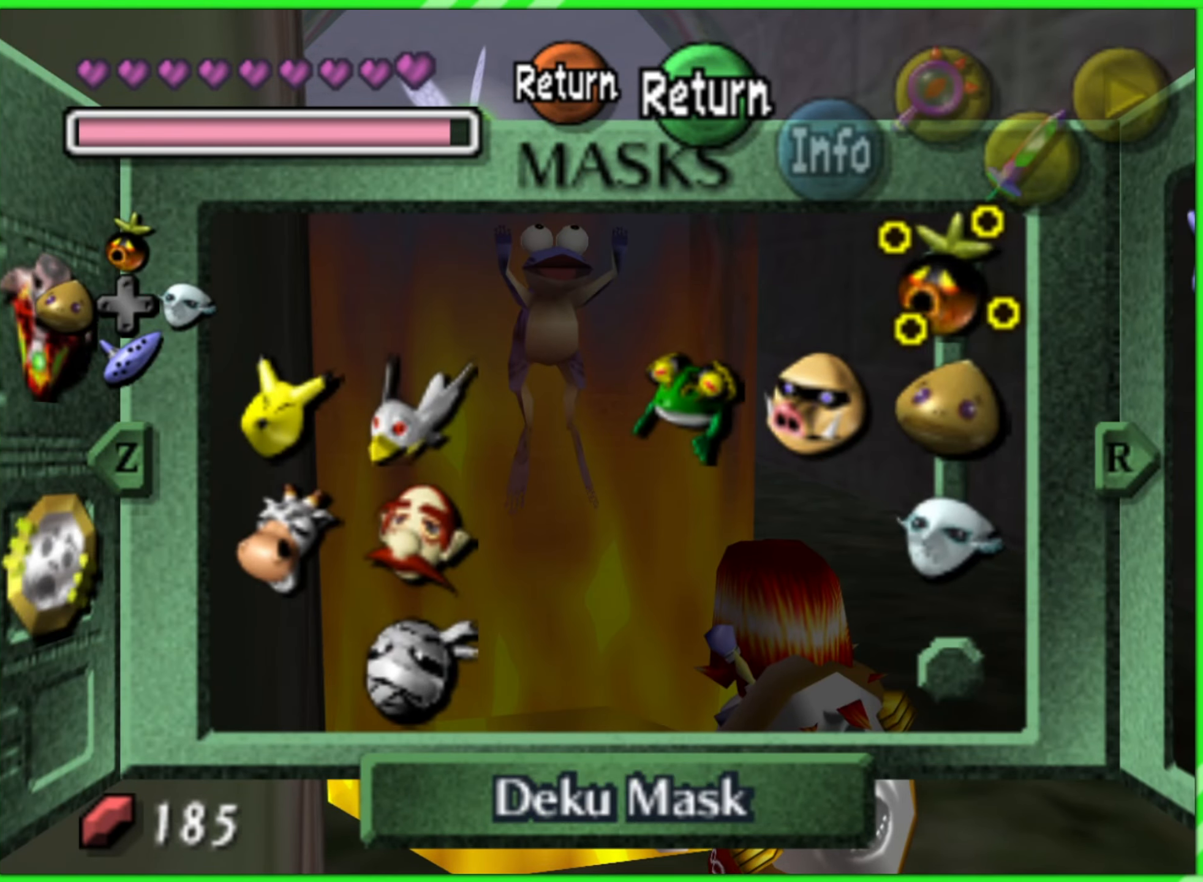
{"buttons": [], "left_stick": "center", "events": [[33, "left_stick", "center"], [100, "left_stick", "left"], [216, "left_stick", "center"], [283, "left_stick", "left"], [416, "left_stick", "center"]]}
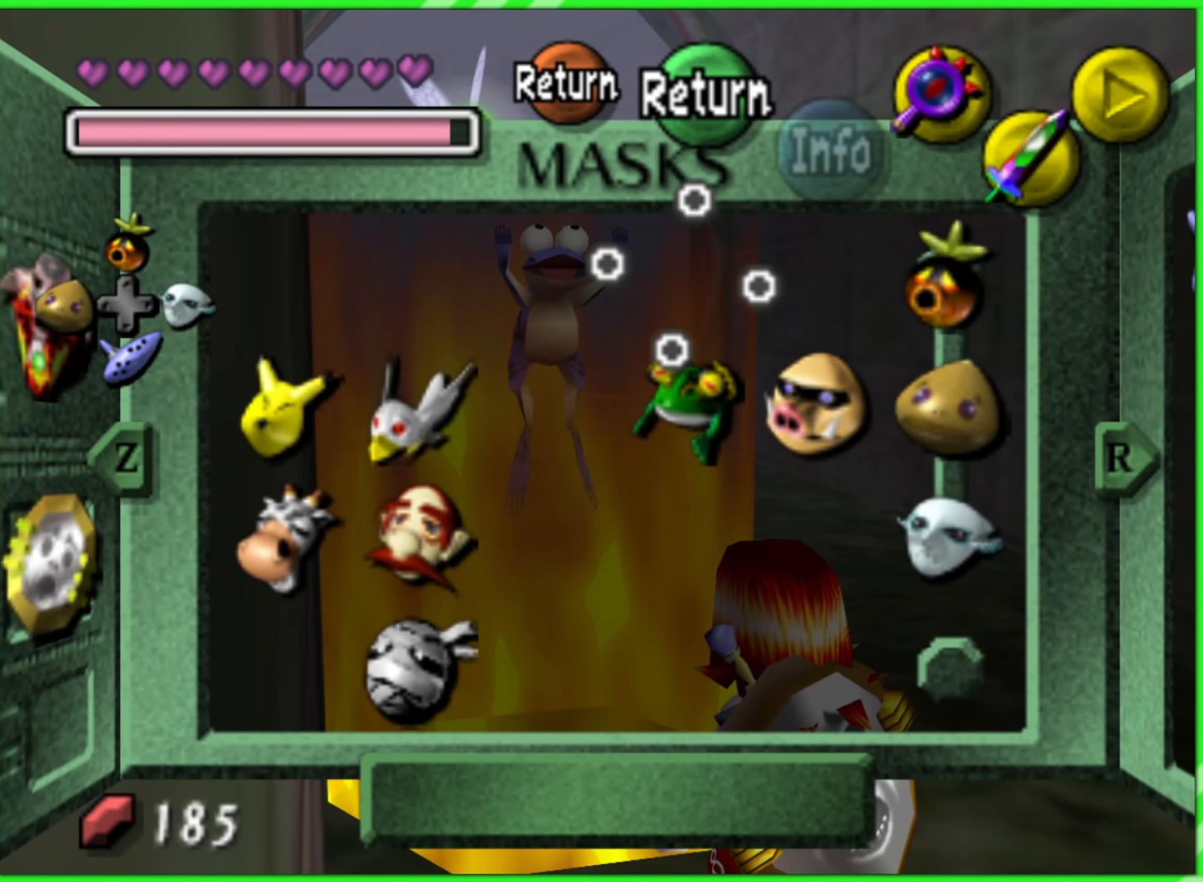
{"buttons": [], "left_stick": "center", "events": [[16, "left_stick", "down"], [166, "left_stick", "center"], [183, "C_RIGHT", "down"], [300, "C_RIGHT", "up"]]}
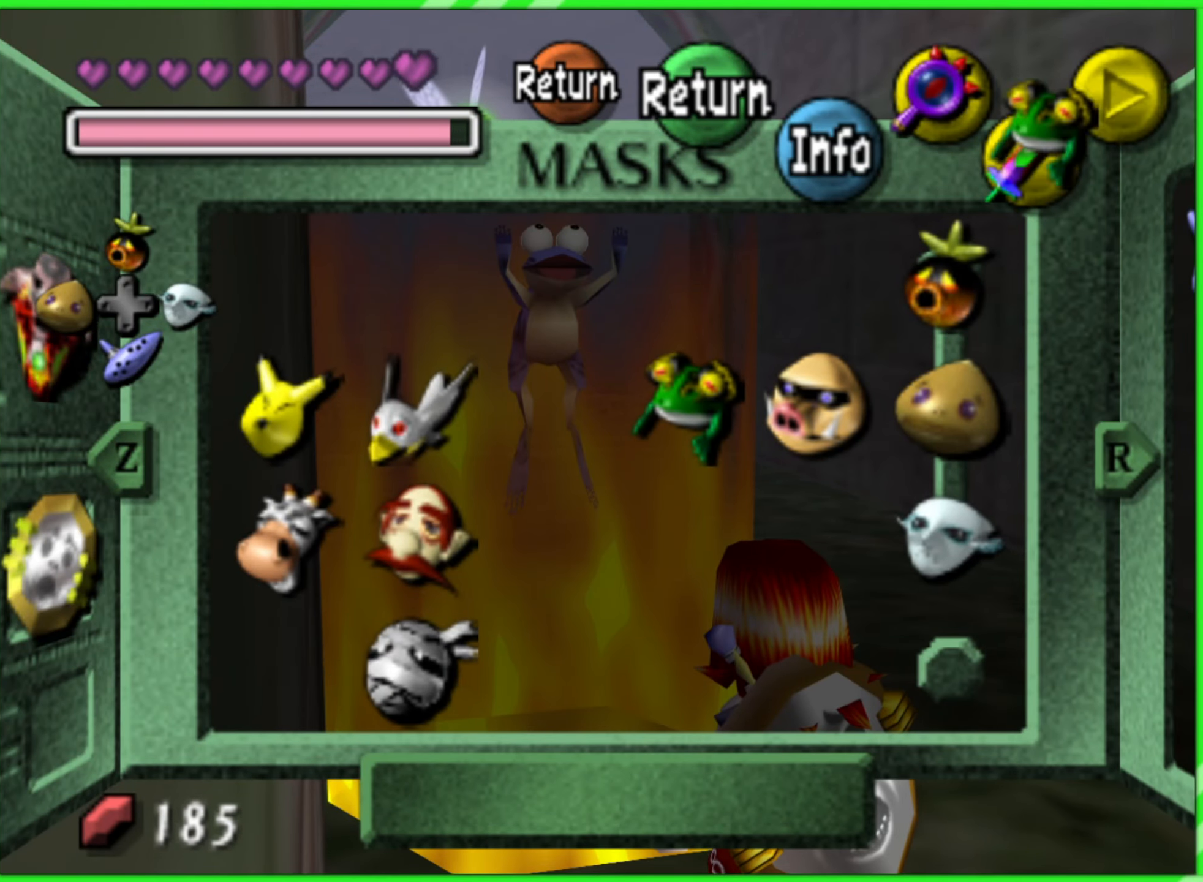
{"buttons": [], "left_stick": "center", "events": [[100, "START", "down"], [250, "START", "up"]]}
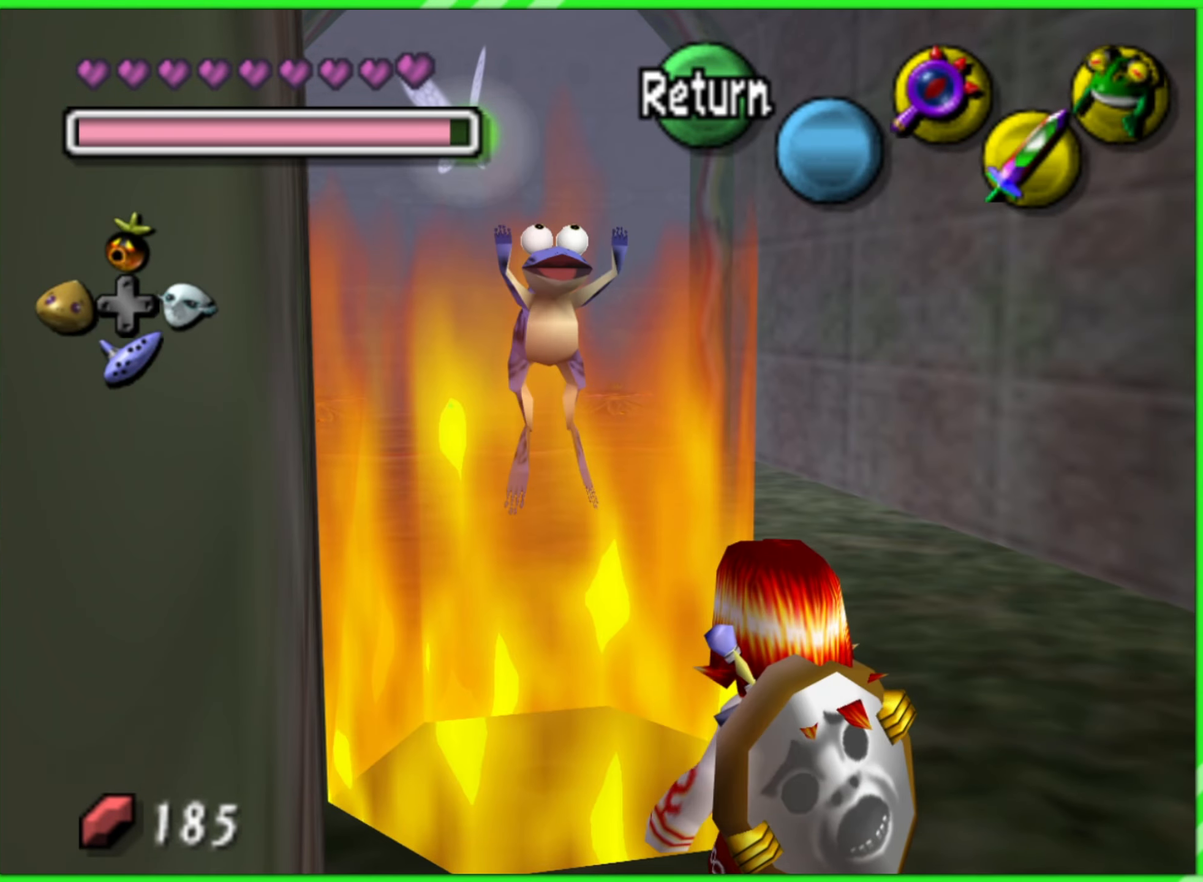
{"buttons": ["Z"], "left_stick": "center", "events": [[400, "Z", "down"]]}
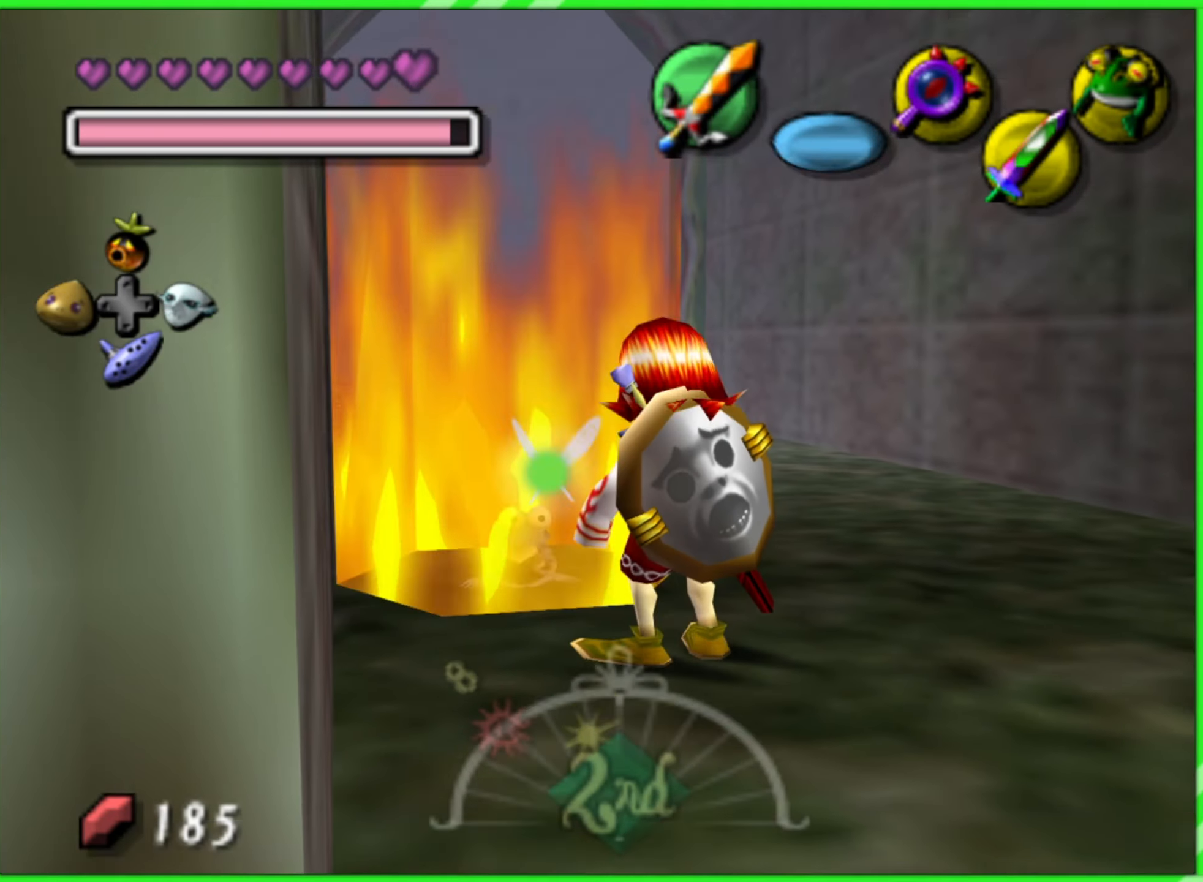
{"buttons": ["Z"], "left_stick": "center", "events": [[150, "C_RIGHT", "down"], [316, "C_RIGHT", "up"]]}
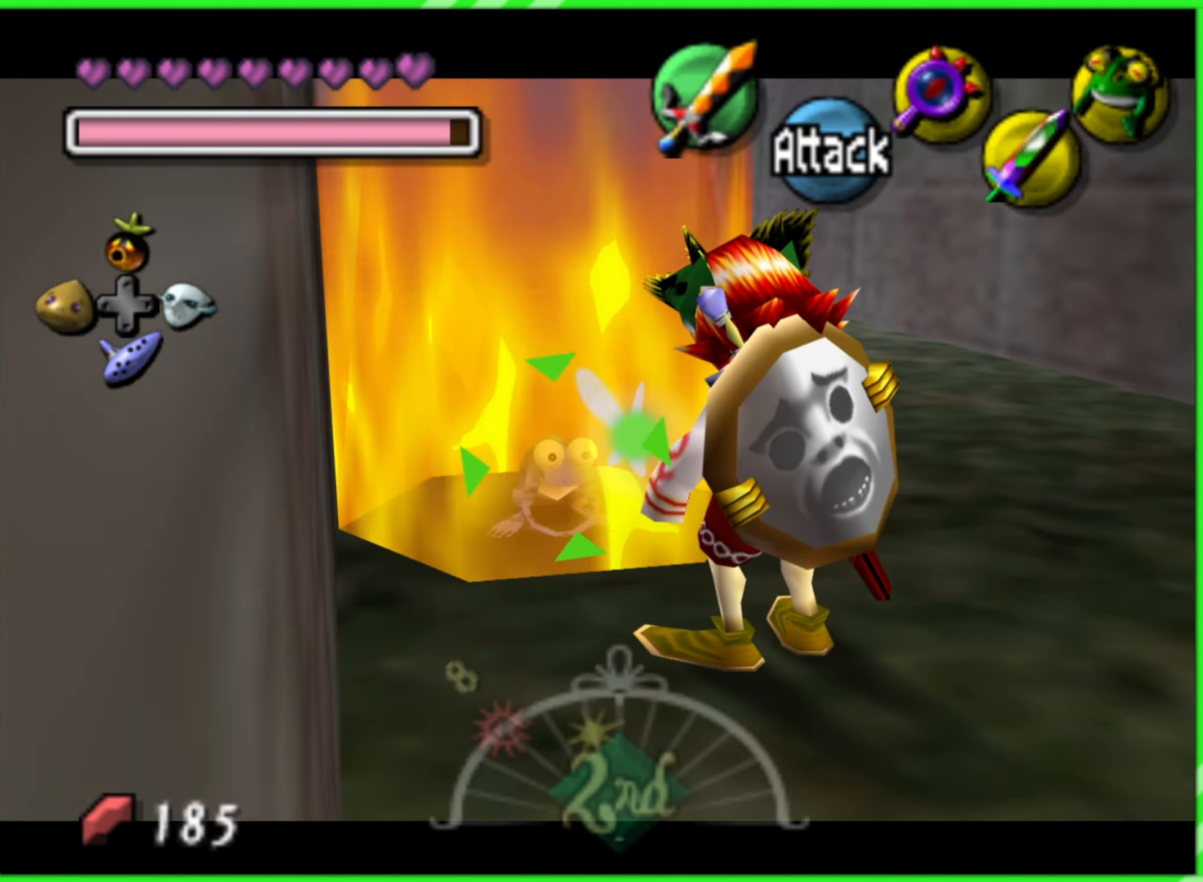
{"buttons": ["Z"], "left_stick": "center", "events": []}
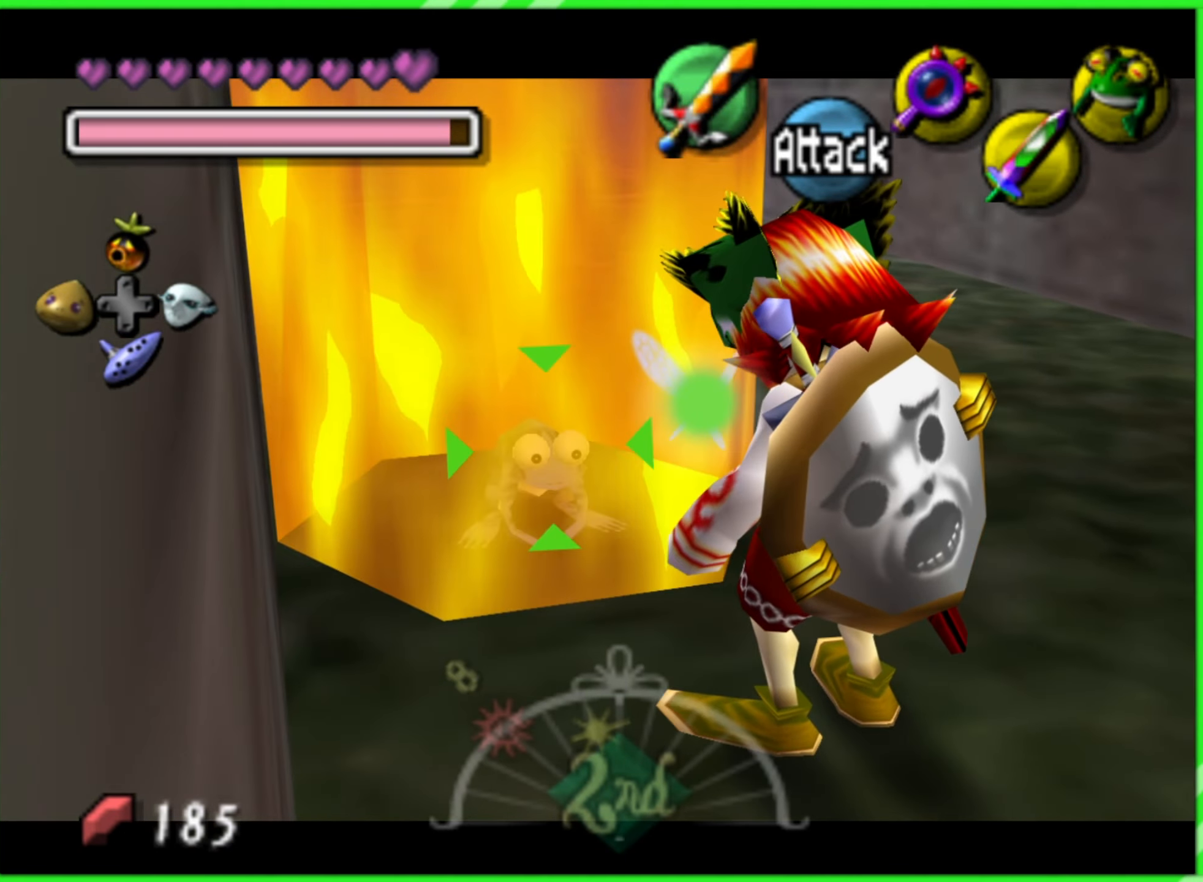
{"buttons": ["Z"], "left_stick": "center", "events": [[66, "A", "down"], [200, "A", "up"]]}
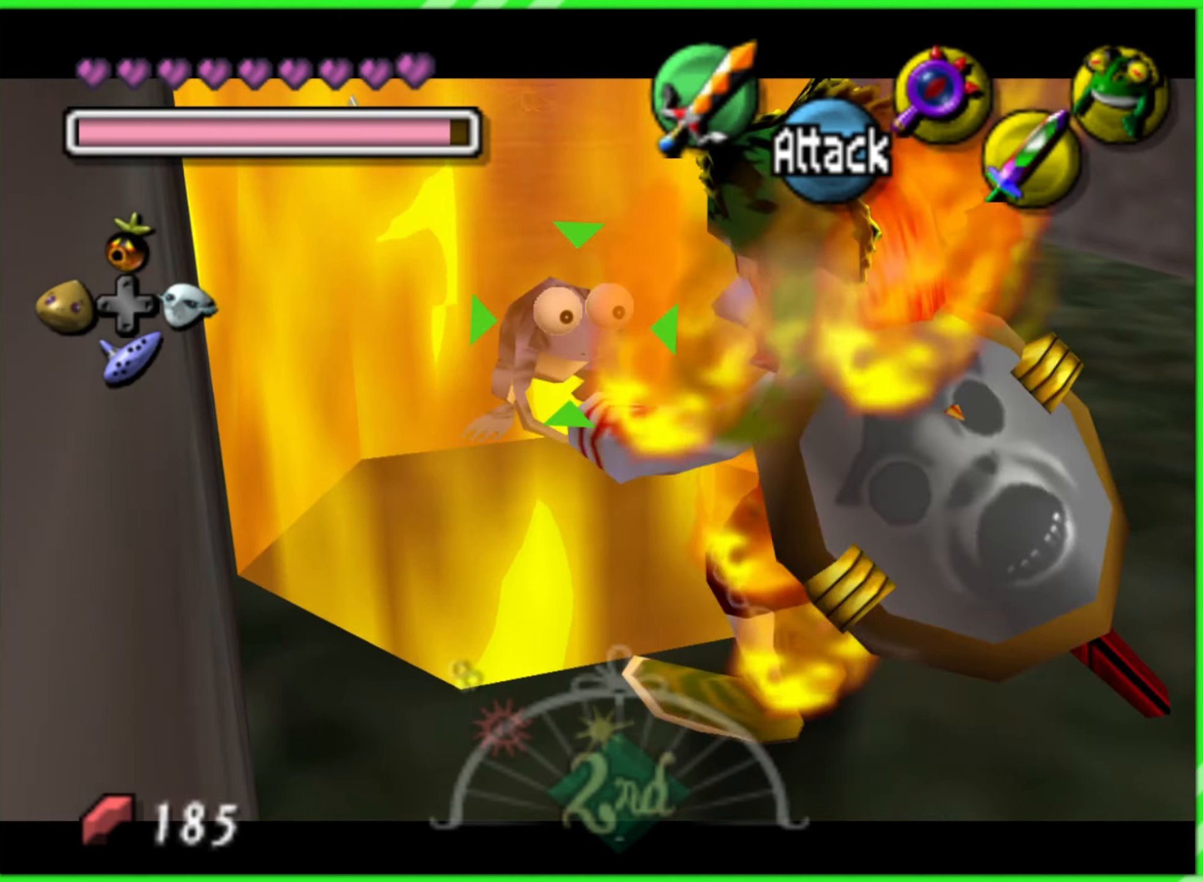
{"buttons": ["Z"], "left_stick": "center", "events": []}
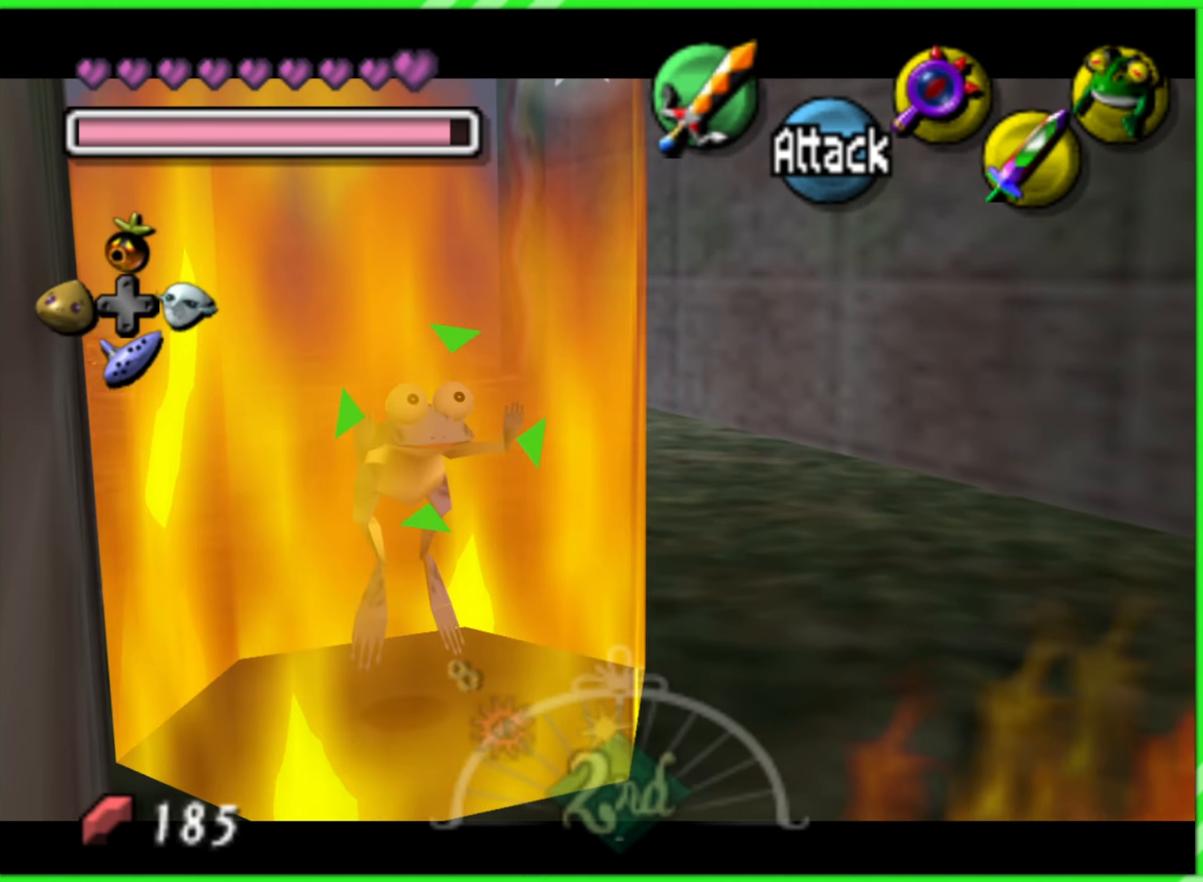
{"buttons": ["Z"], "left_stick": "center", "events": []}
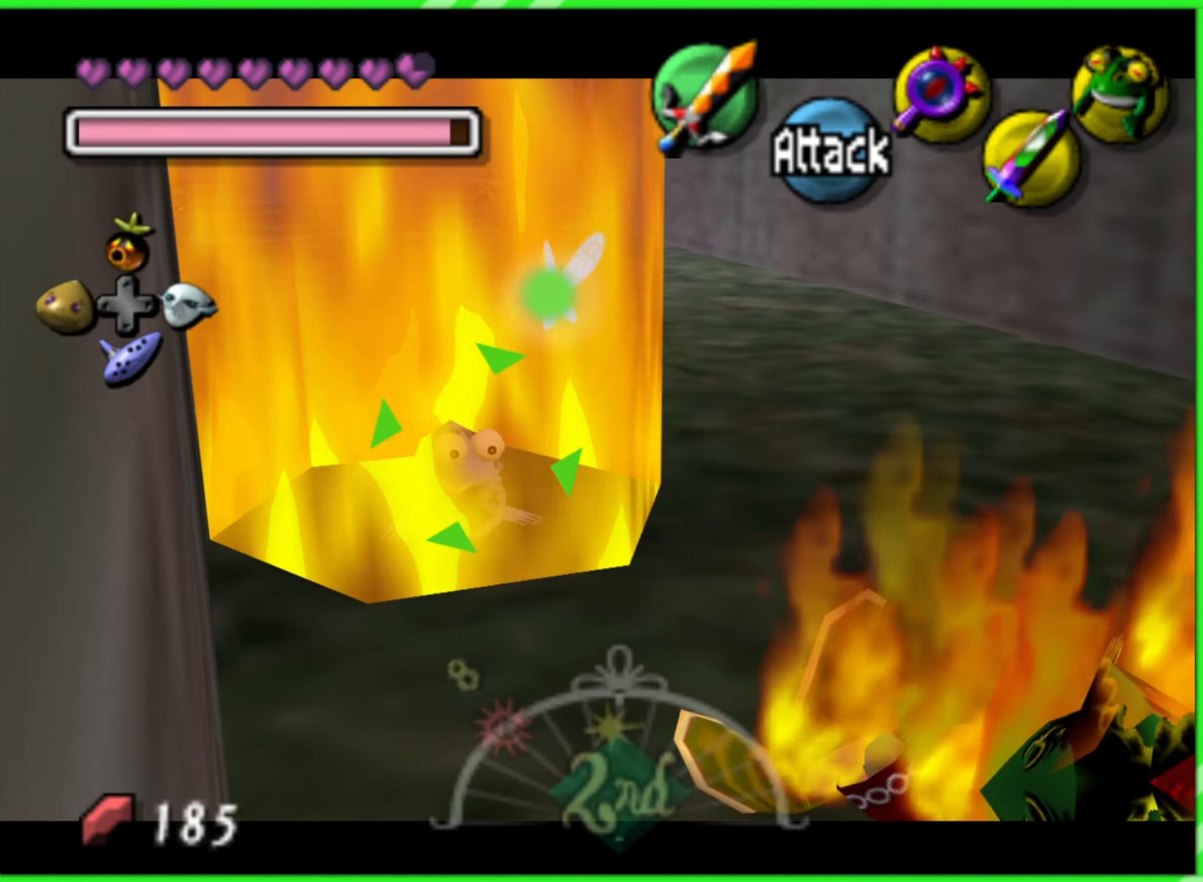
{"buttons": ["Z"], "left_stick": "center", "events": []}
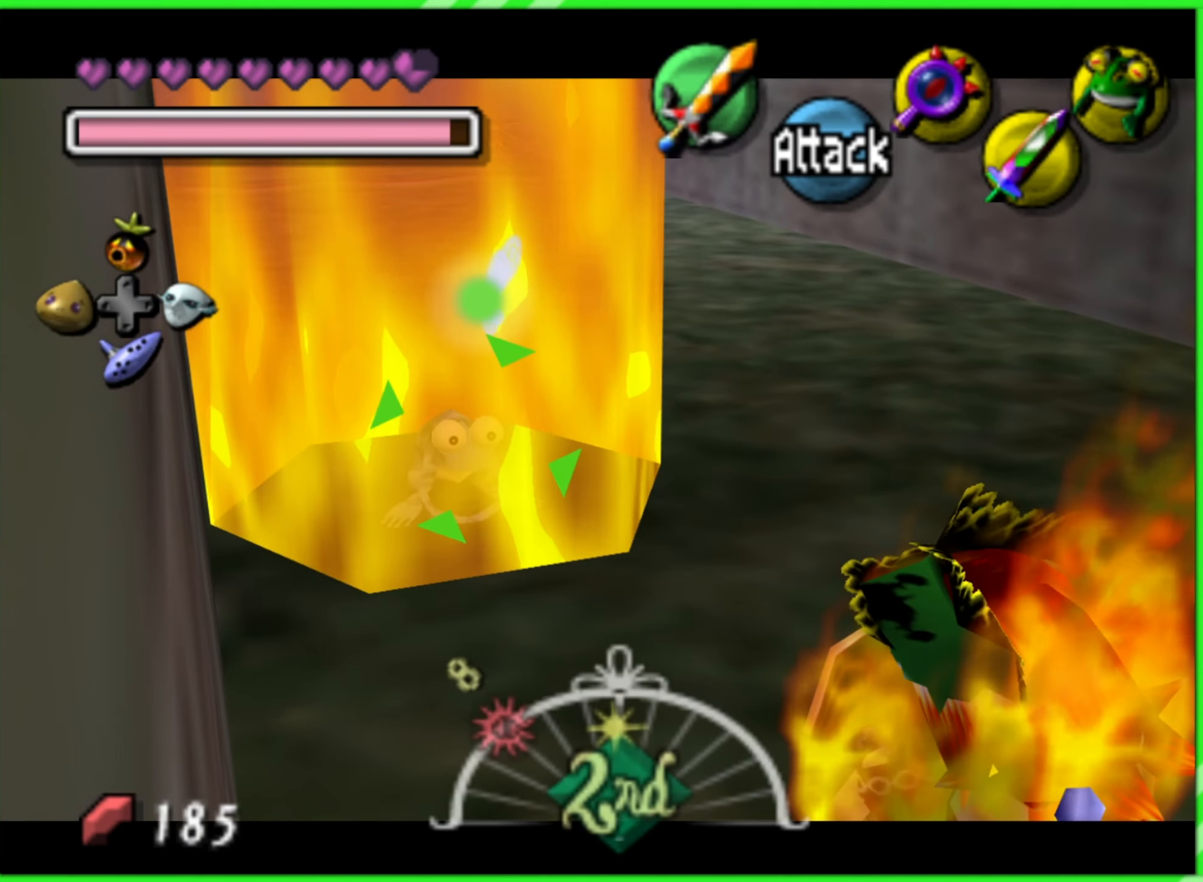
{"buttons": ["Z"], "left_stick": "right", "events": [[433, "left_stick", "right"]]}
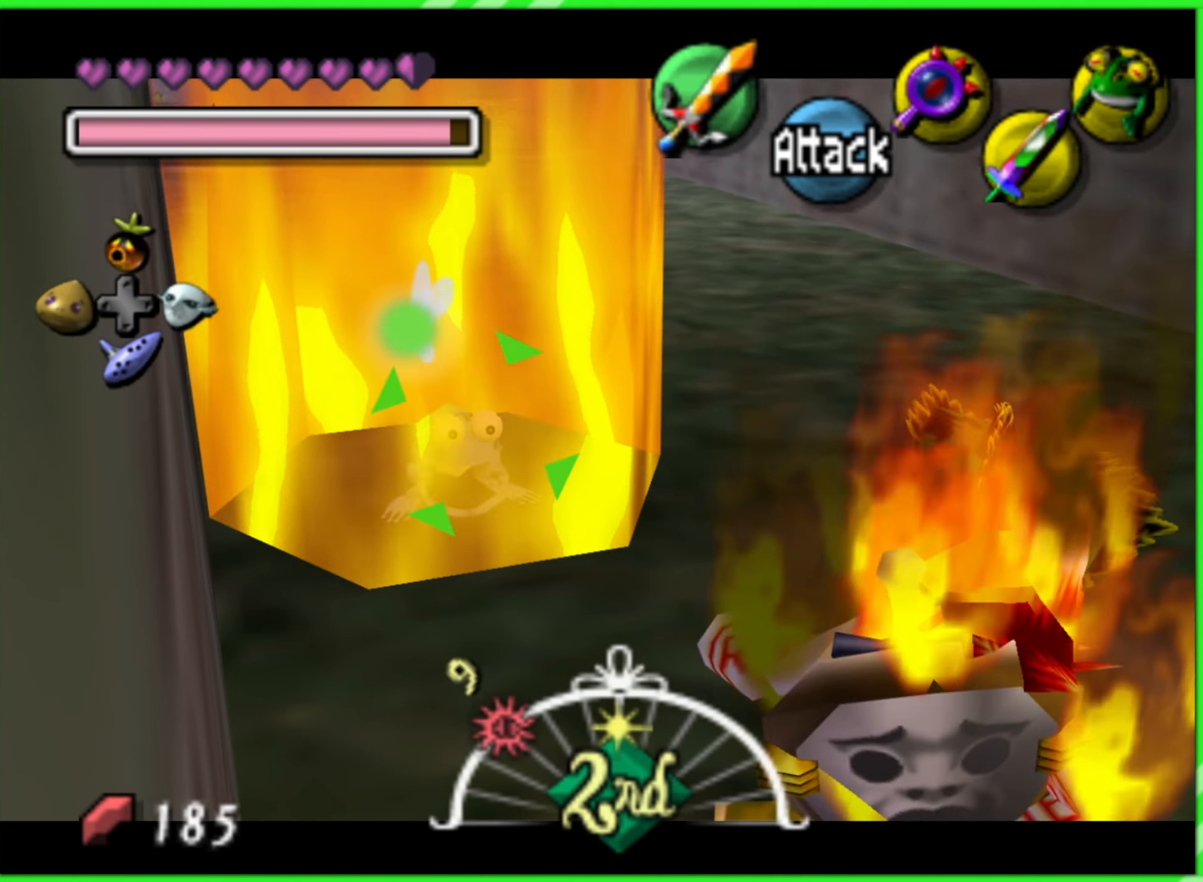
{"buttons": ["Z"], "left_stick": "down-right", "events": [[133, "left_stick", "down-right"]]}
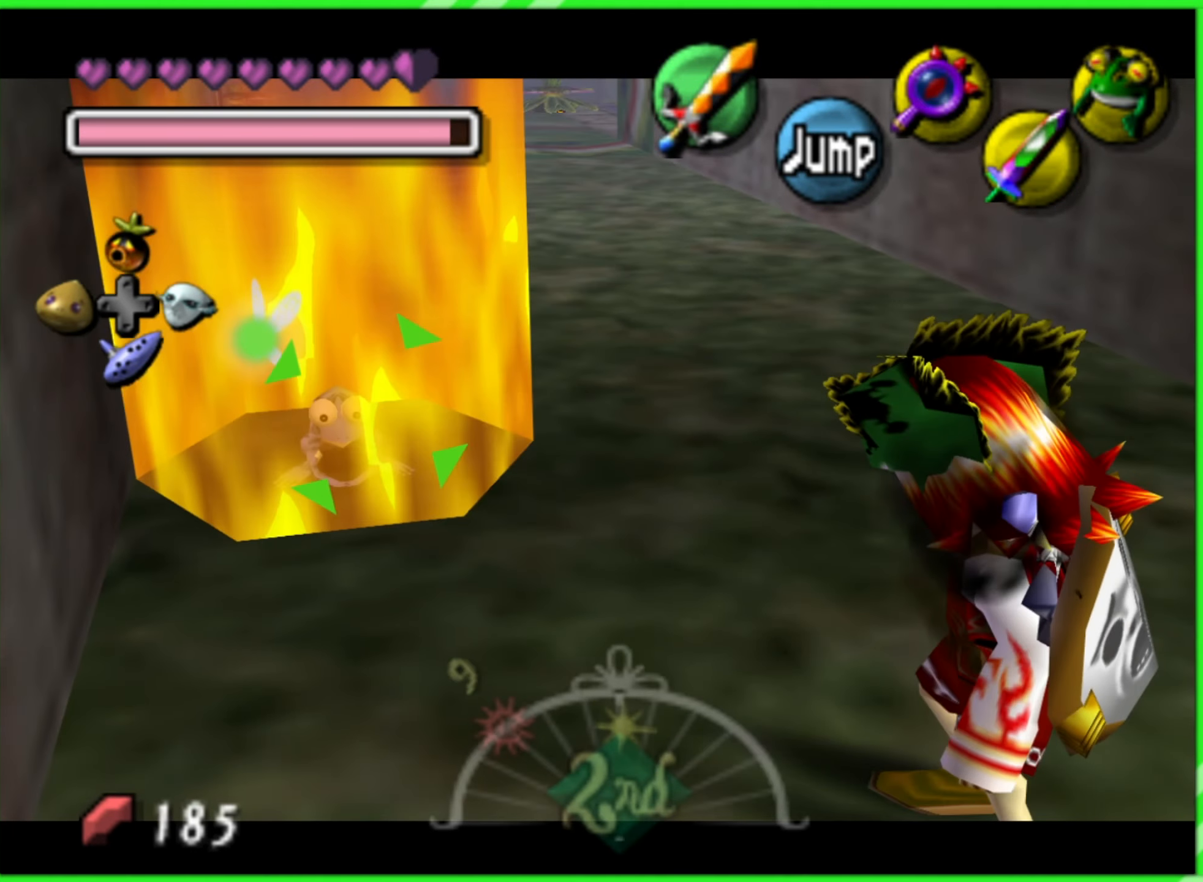
{"buttons": ["Z"], "left_stick": "left", "events": [[150, "left_stick", "up-left"], [467, "left_stick", "left"]]}
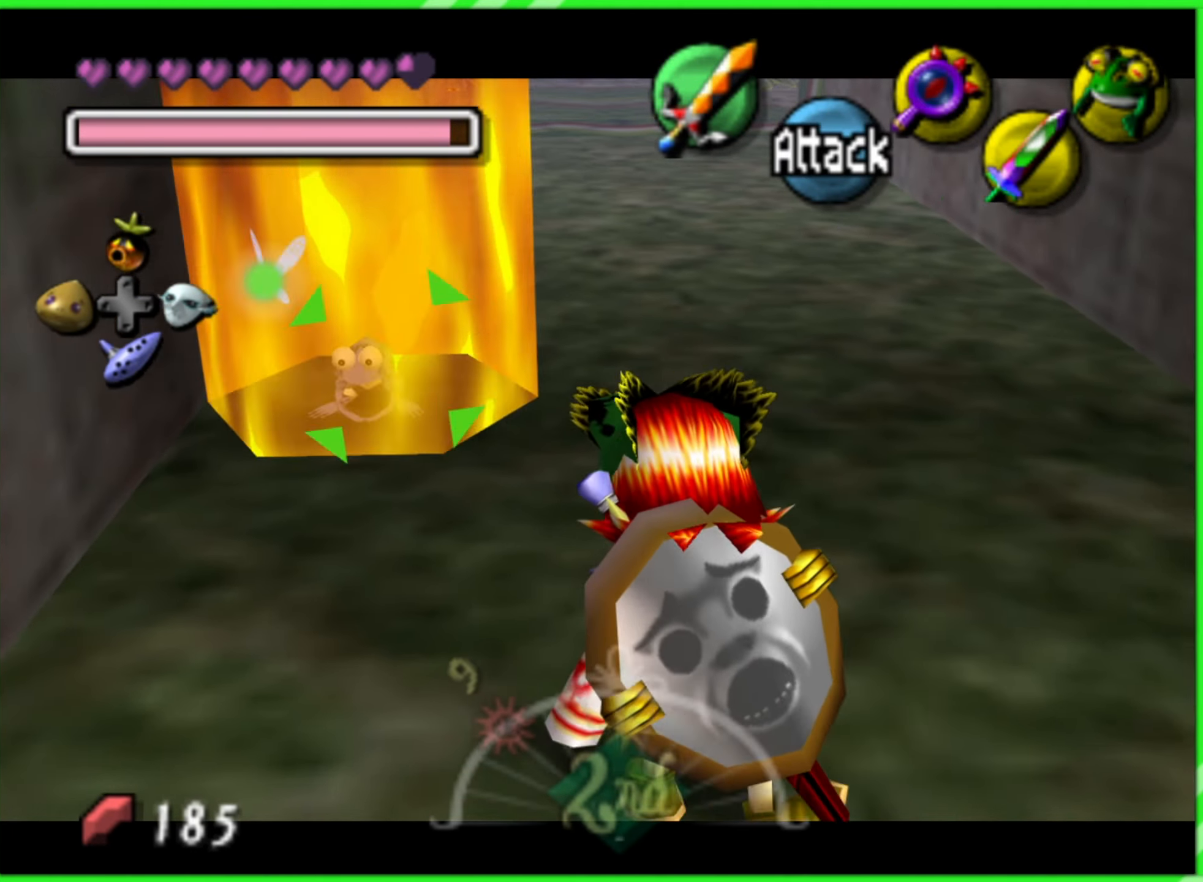
{"buttons": ["Z"], "left_stick": "center", "events": [[300, "left_stick", "up-left"], [417, "left_stick", "center"]]}
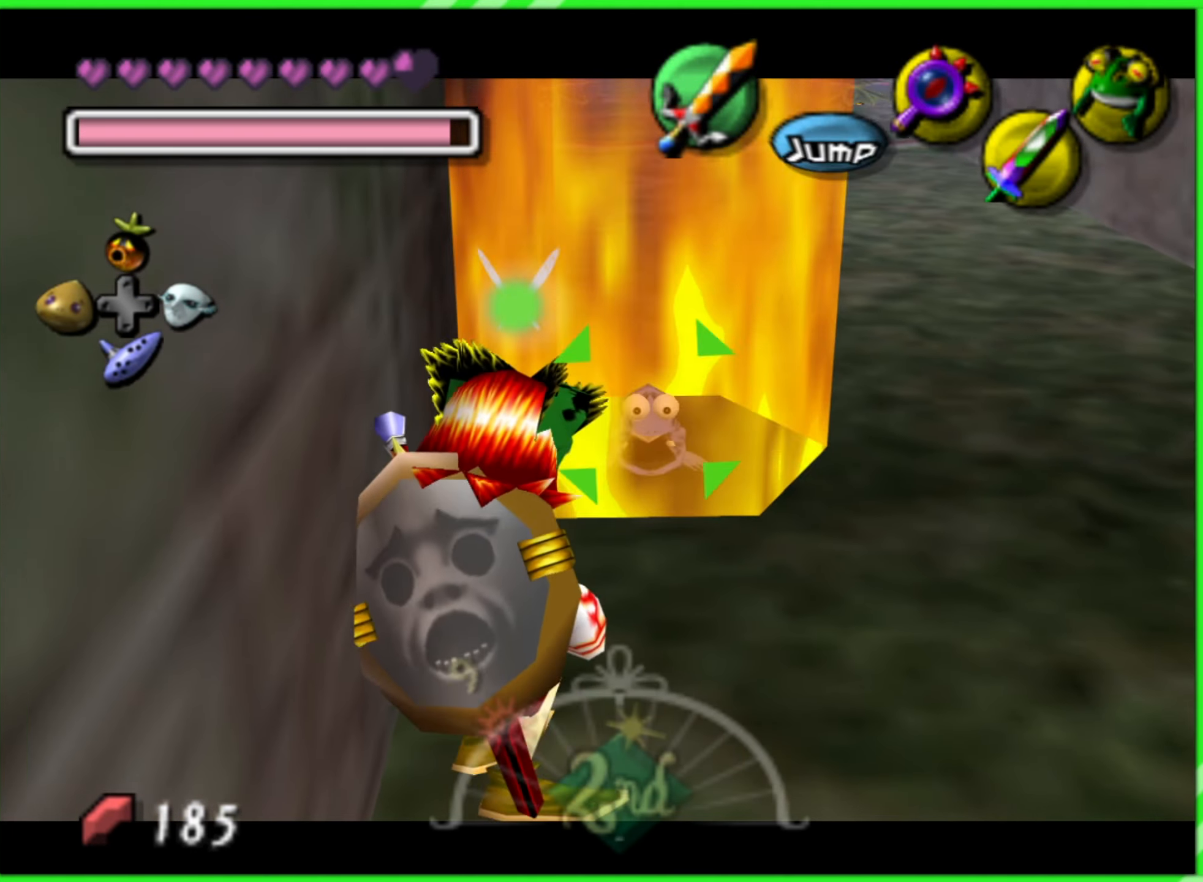
{"buttons": ["Z"], "left_stick": "up-right", "events": [[383, "left_stick", "up-right"]]}
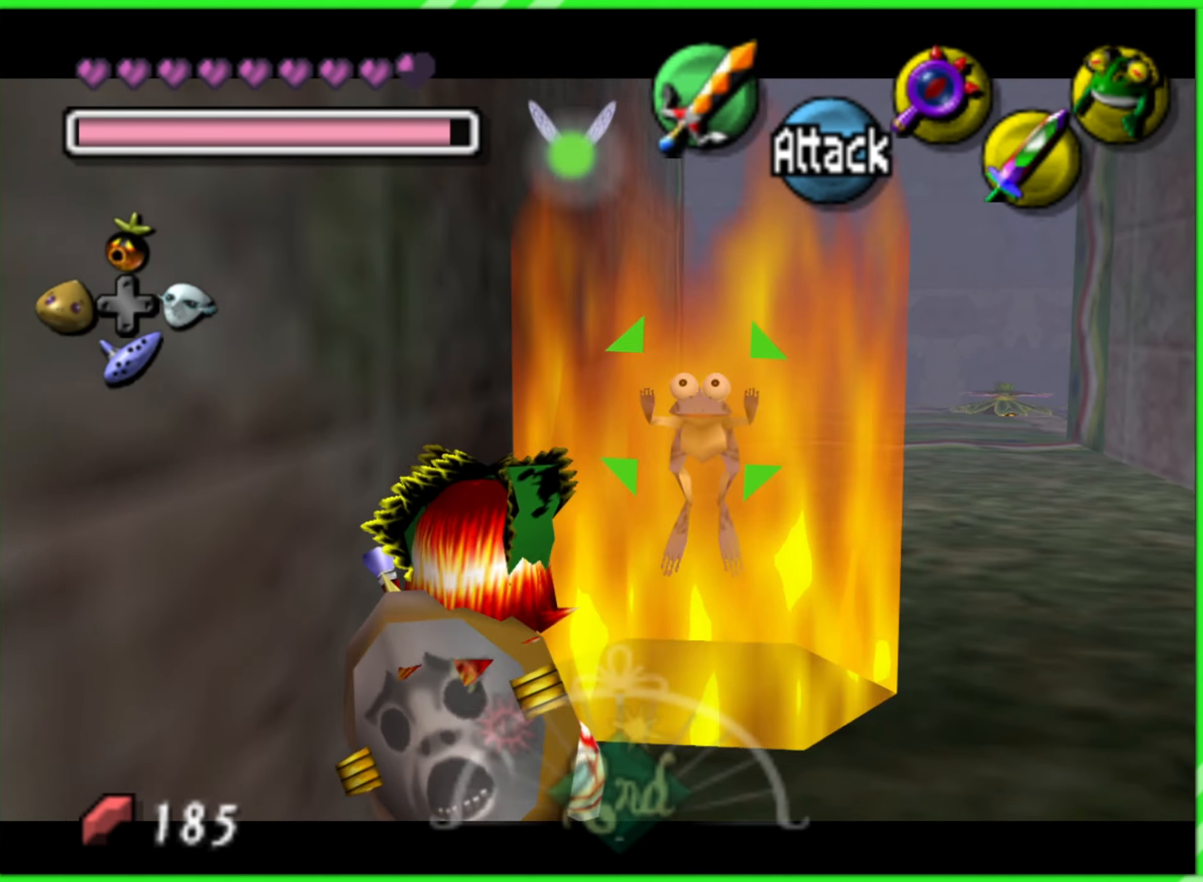
{"buttons": ["Z"], "left_stick": "center", "events": [[117, "left_stick", "center"]]}